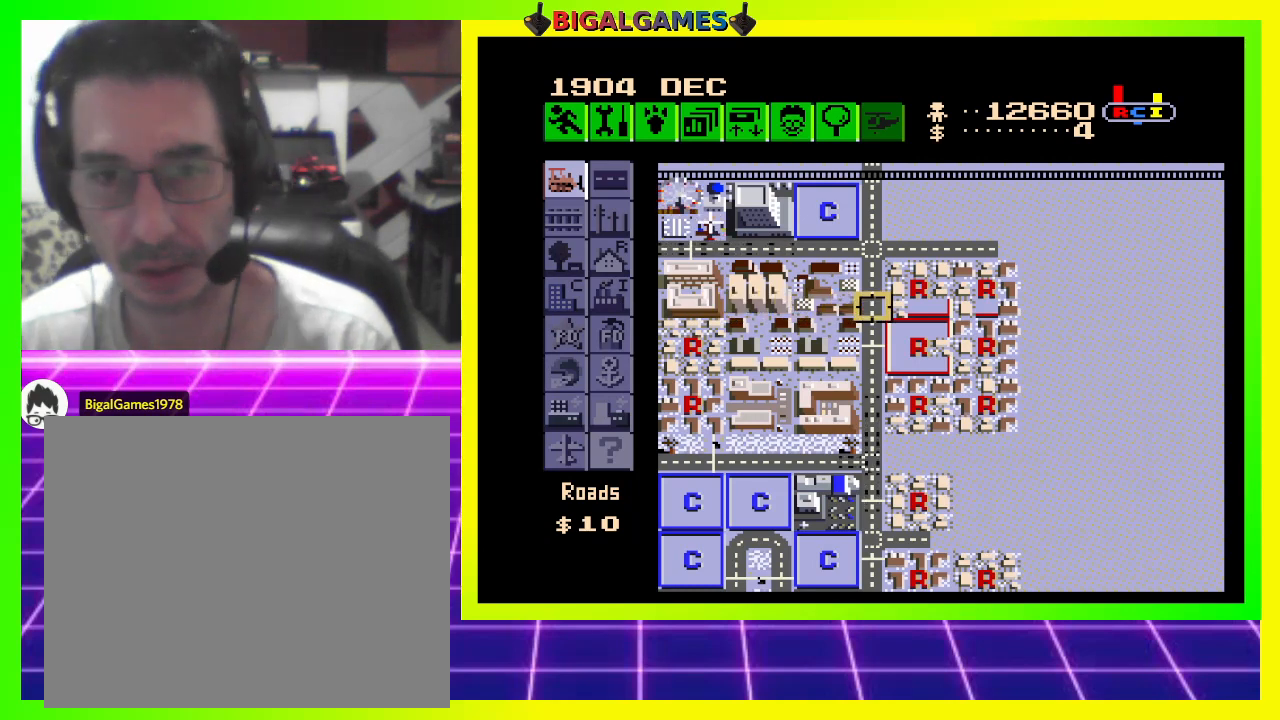
Gameplay with a controller (PlayStation layout); each line is a JSON object with the inputs held at the frame after it. "events" lists button and stick changes between this image and that frame as [ms after this image, input, new state], when the widget could be followed in between. Not read: left_stick.
{"buttons": ["DPAD_DOWN", "DPAD_LEFT"], "right_stick": "center", "events": [[67, "DPAD_DOWN", "down"], [400, "DPAD_LEFT", "down"]]}
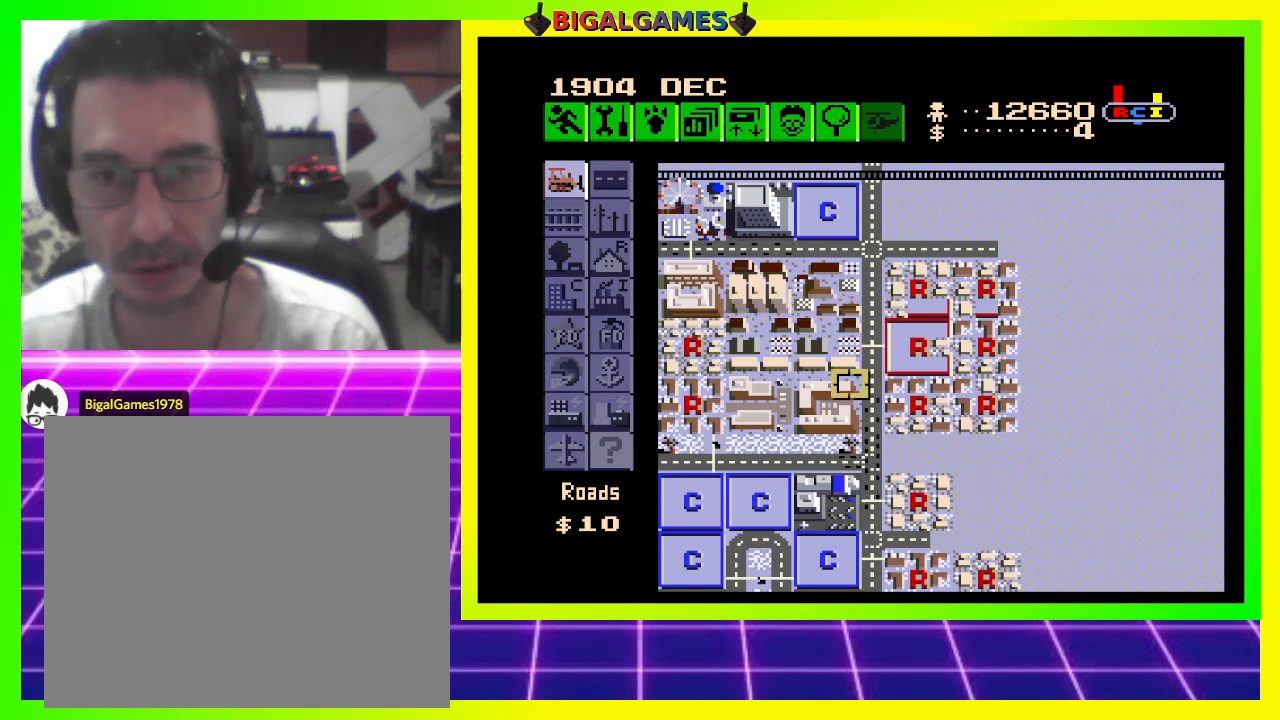
{"buttons": ["DPAD_LEFT"], "right_stick": "center", "events": [[400, "DPAD_DOWN", "up"]]}
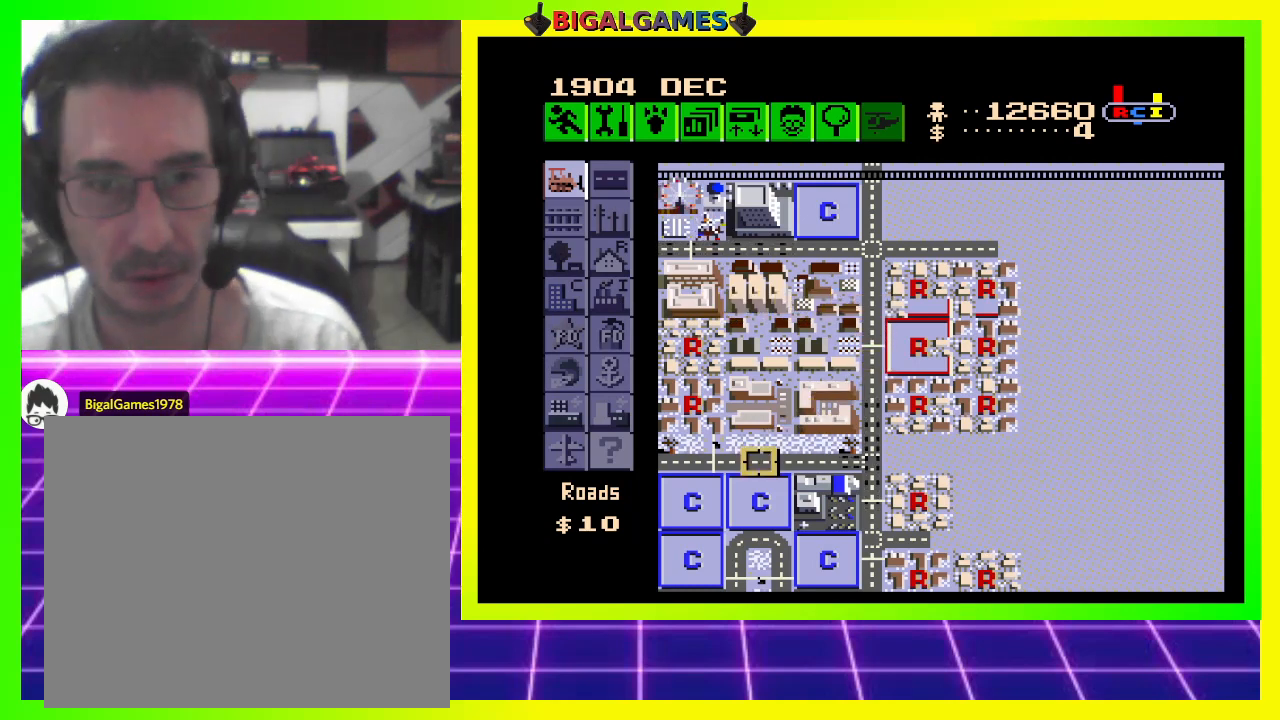
{"buttons": ["DPAD_UP", "DPAD_LEFT"], "right_stick": "center", "events": [[200, "DPAD_UP", "down"]]}
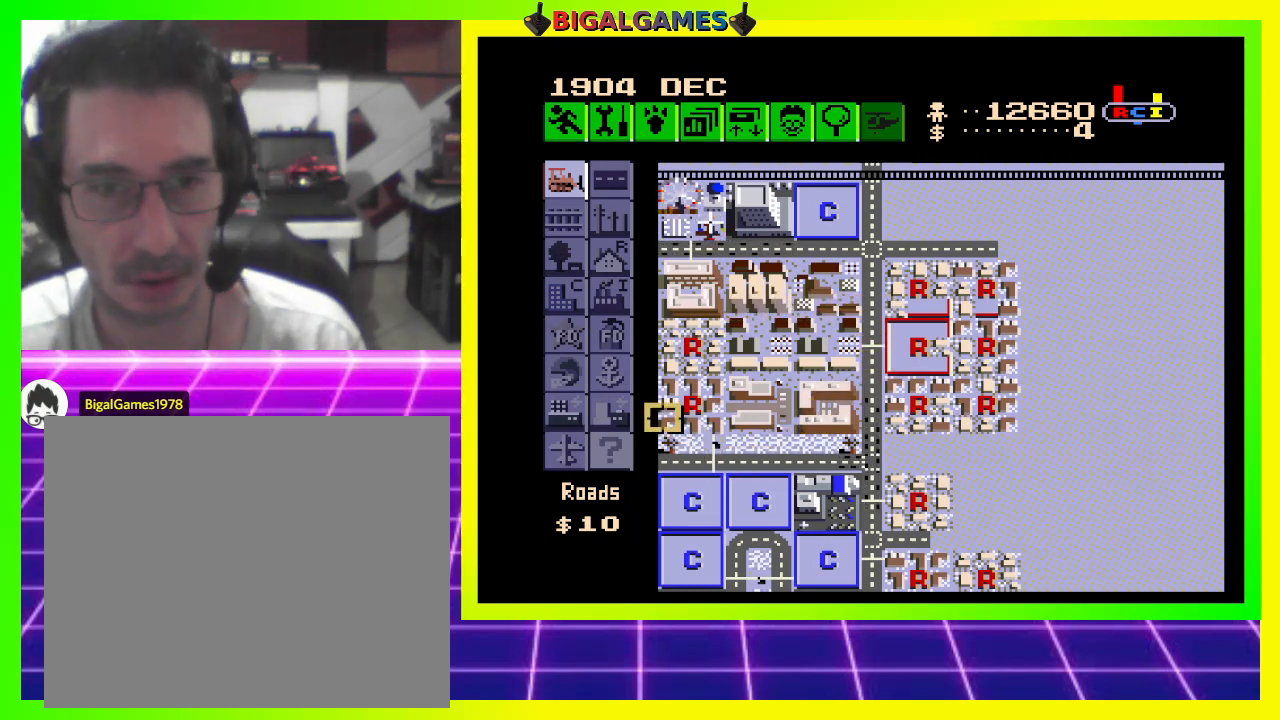
{"buttons": ["DPAD_UP"], "right_stick": "center", "events": [[167, "DPAD_UP", "up"], [233, "DPAD_LEFT", "up"], [433, "DPAD_LEFT", "down"], [467, "DPAD_UP", "down"], [500, "DPAD_LEFT", "up"]]}
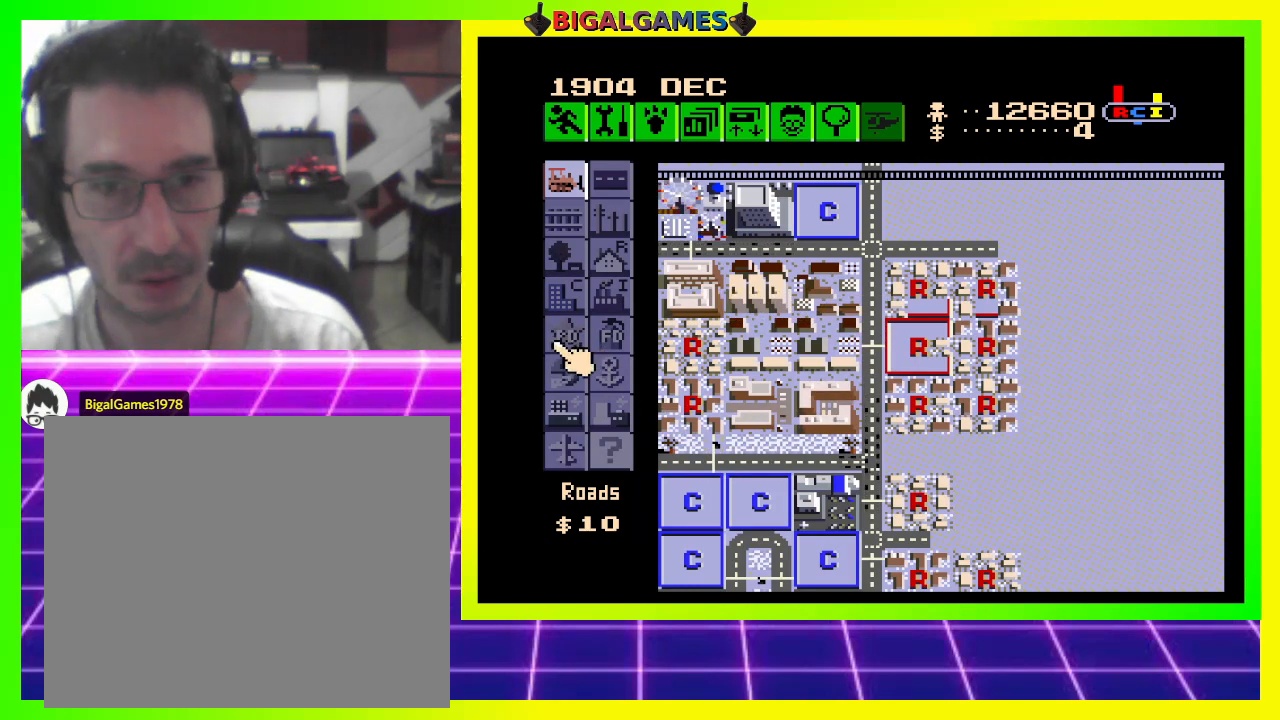
{"buttons": ["DPAD_RIGHT"], "right_stick": "center", "events": [[33, "DPAD_UP", "up"], [300, "DPAD_RIGHT", "down"]]}
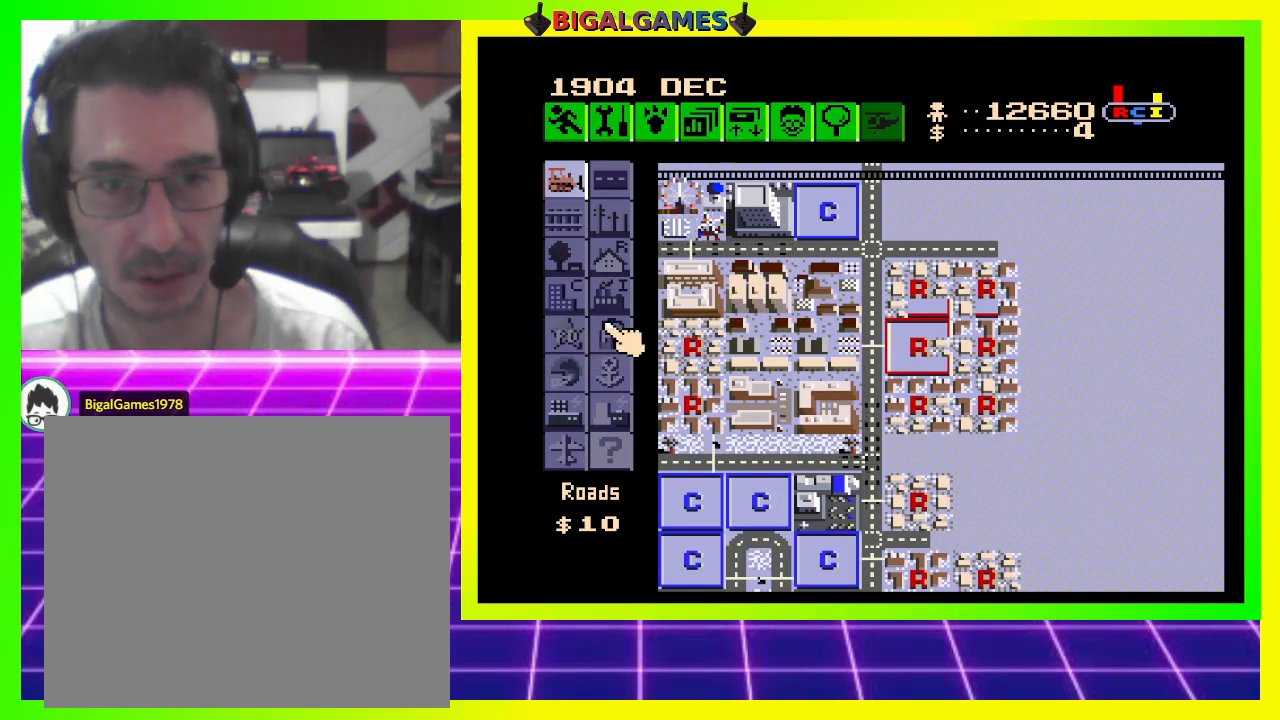
{"buttons": ["DPAD_UP", "DPAD_RIGHT"], "right_stick": "center", "events": [[500, "DPAD_UP", "down"]]}
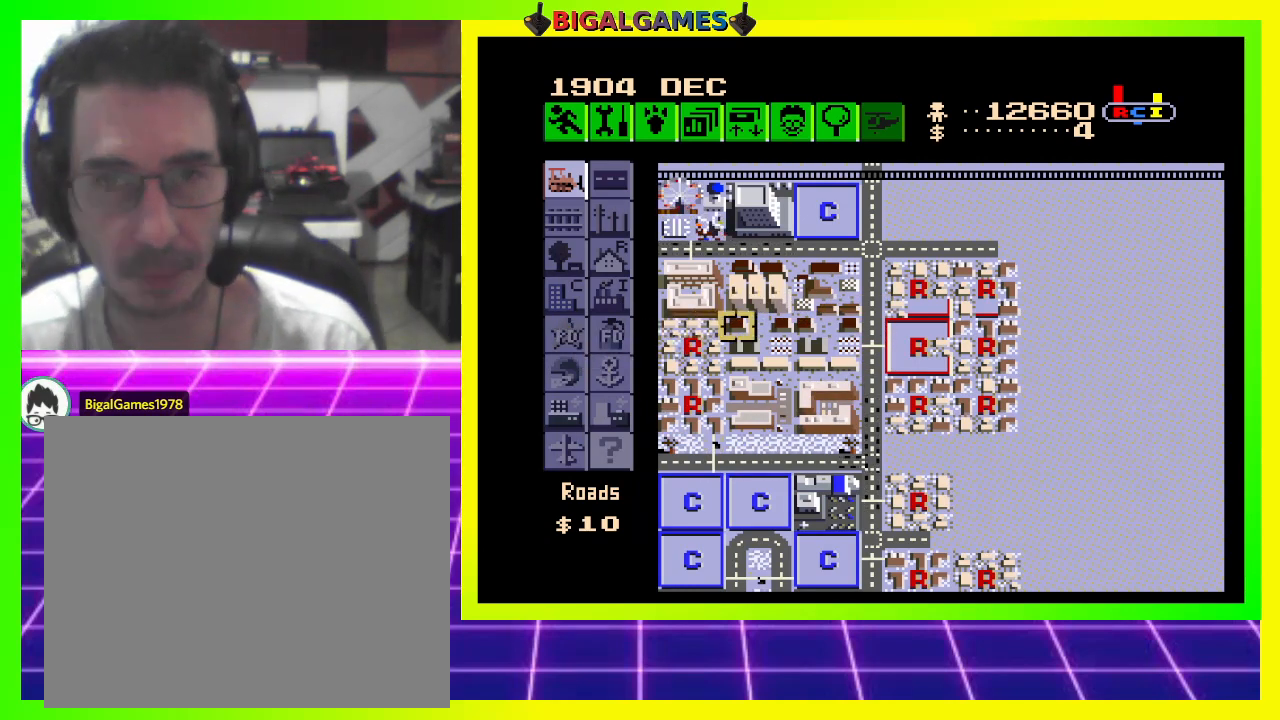
{"buttons": ["DPAD_UP"], "right_stick": "center", "events": [[200, "DPAD_RIGHT", "up"]]}
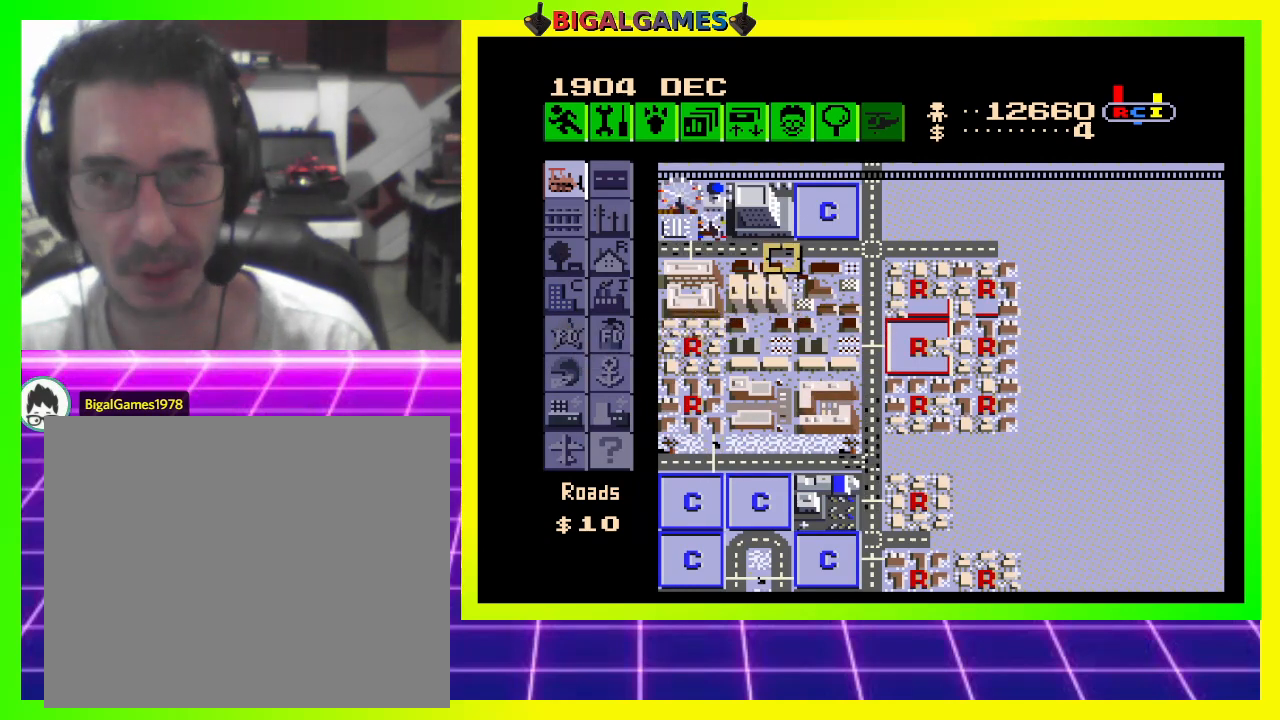
{"buttons": ["DPAD_UP"], "right_stick": "center", "events": []}
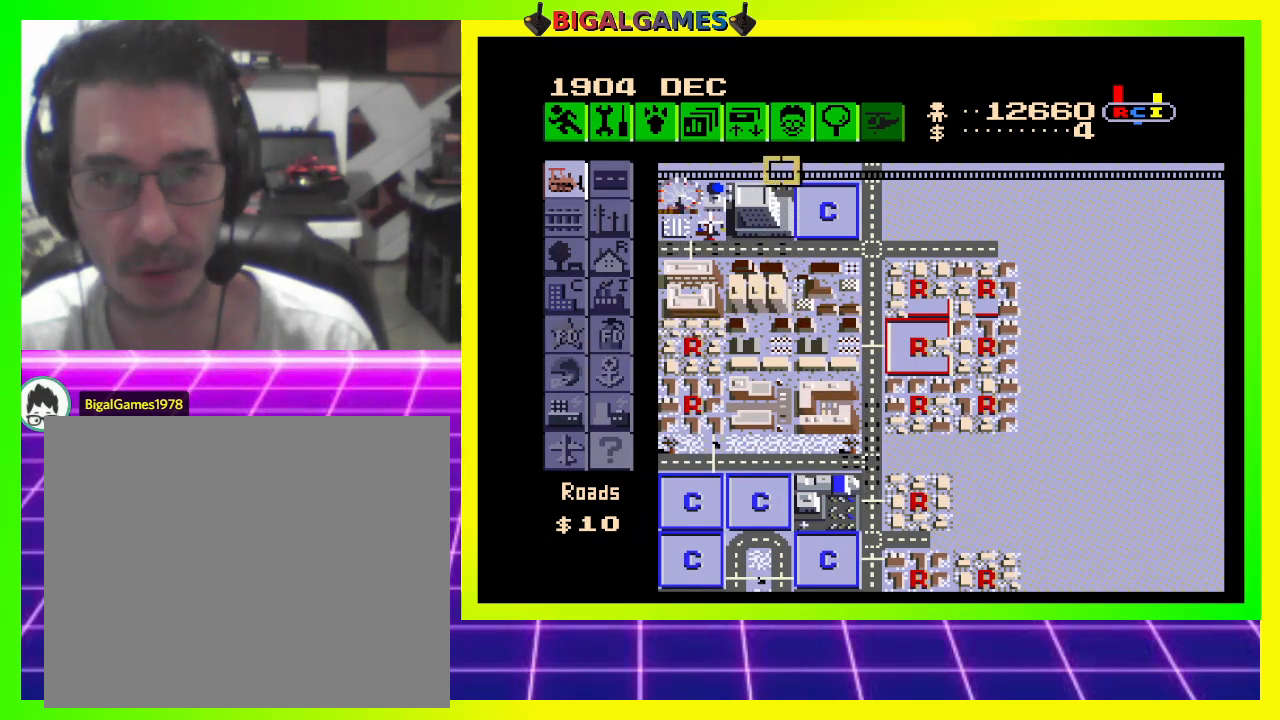
{"buttons": [], "right_stick": "center", "events": [[67, "DPAD_UP", "up"], [233, "DPAD_LEFT", "down"], [433, "DPAD_LEFT", "up"]]}
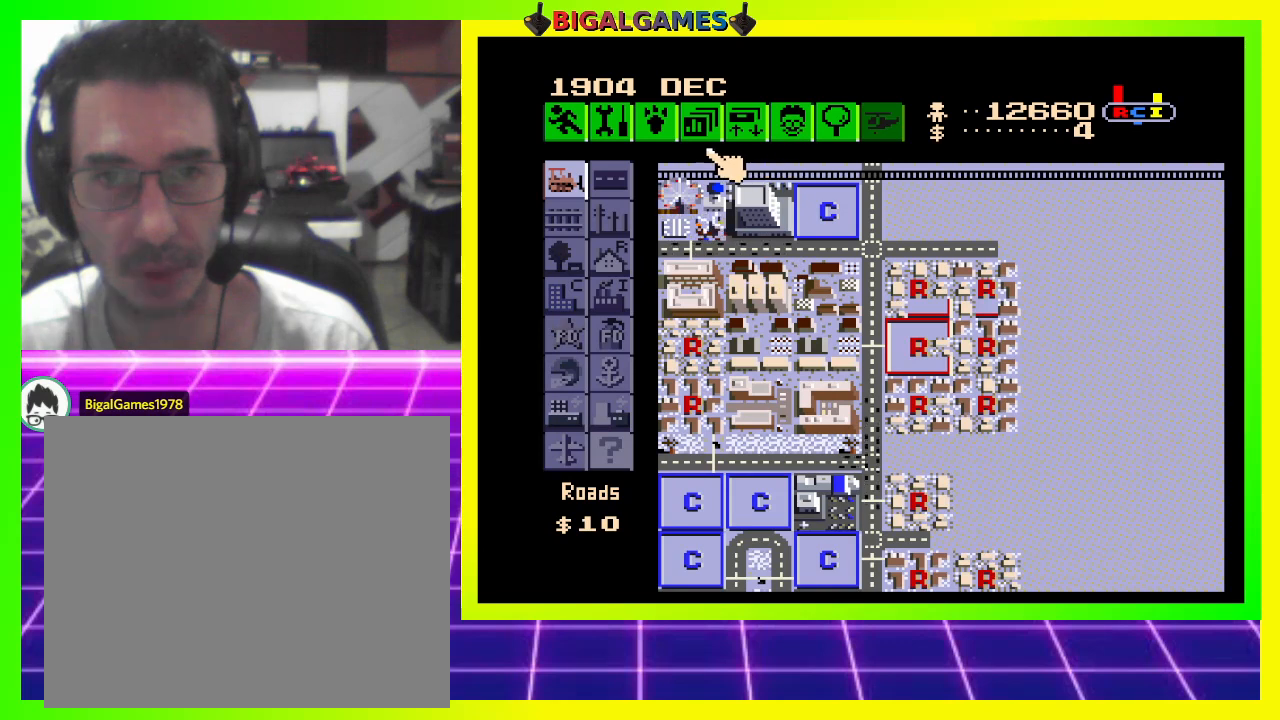
{"buttons": ["DPAD_RIGHT"], "right_stick": "center", "events": [[133, "DPAD_RIGHT", "down"]]}
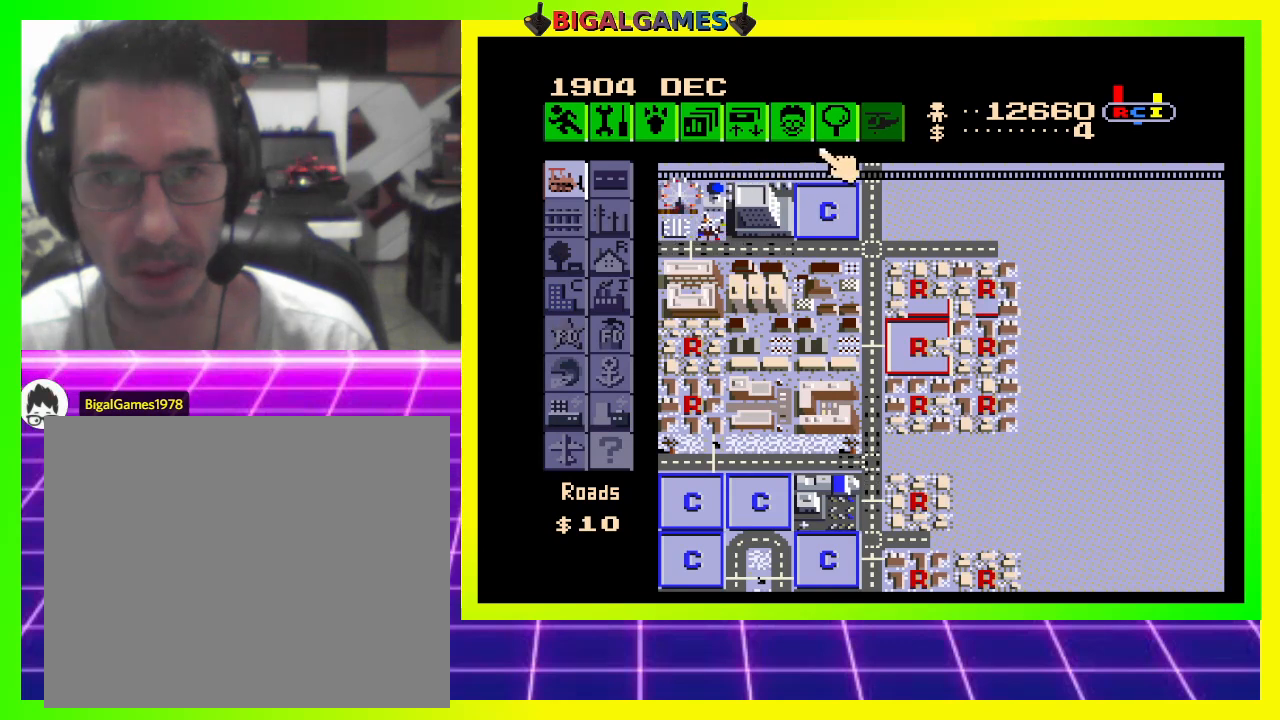
{"buttons": ["DPAD_RIGHT"], "right_stick": "center", "events": [[300, "DPAD_UP", "down"], [500, "DPAD_UP", "up"]]}
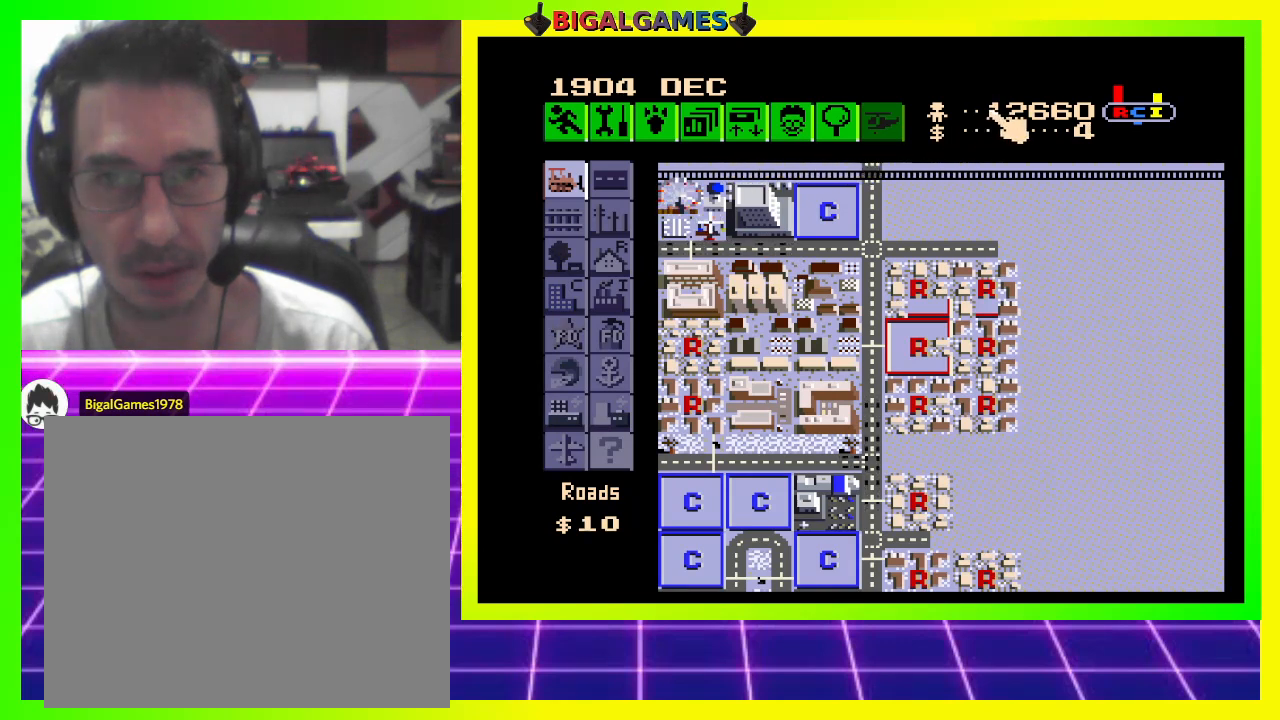
{"buttons": [], "right_stick": "center", "events": [[433, "DPAD_RIGHT", "up"]]}
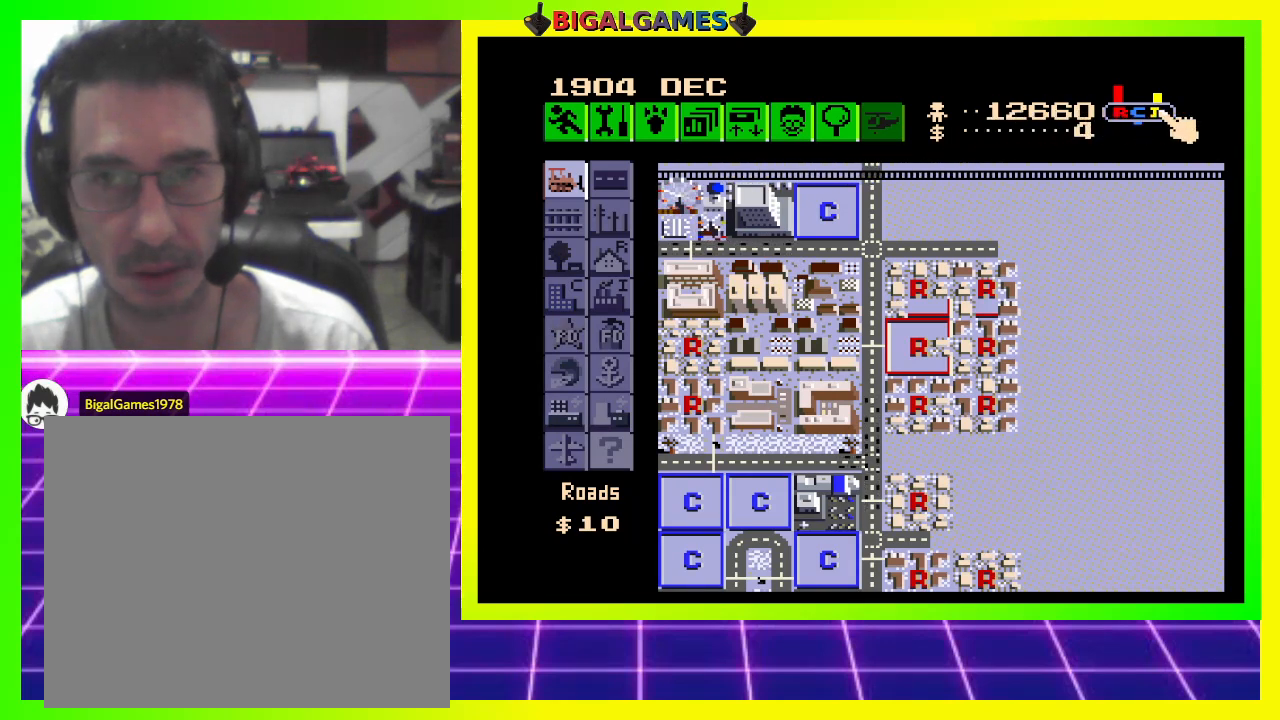
{"buttons": ["CROSS"], "right_stick": "center", "events": [[367, "DPAD_LEFT", "down"], [467, "CROSS", "down"], [467, "DPAD_LEFT", "up"]]}
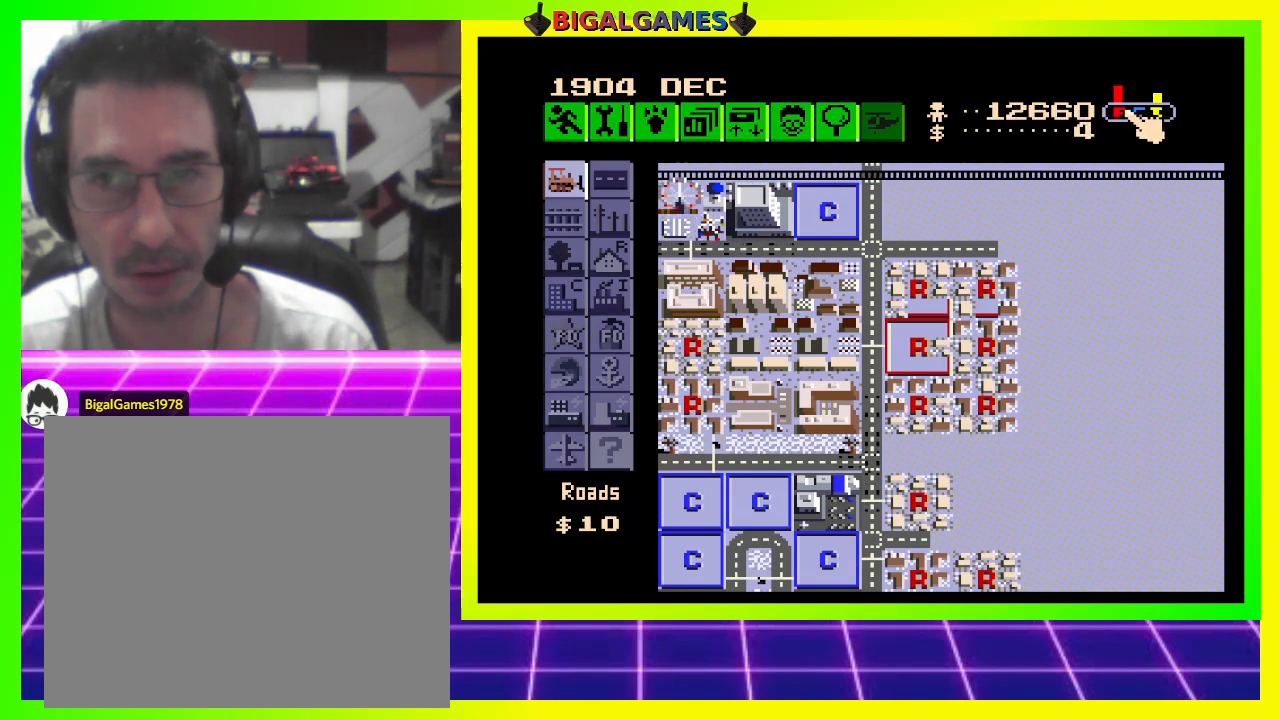
{"buttons": ["DPAD_RIGHT"], "right_stick": "center", "events": [[133, "CROSS", "up"], [433, "DPAD_RIGHT", "down"]]}
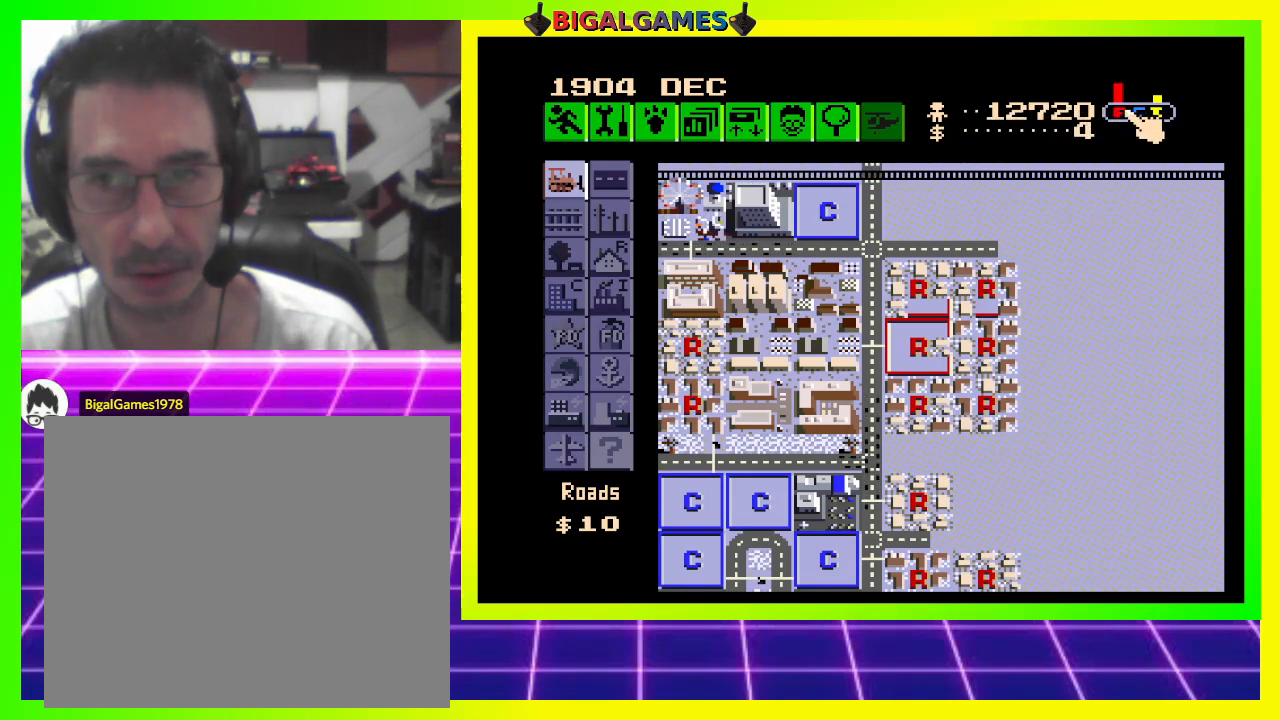
{"buttons": [], "right_stick": "center", "events": [[67, "DPAD_RIGHT", "up"], [267, "CROSS", "down"], [367, "CROSS", "up"], [400, "DPAD_LEFT", "down"], [433, "DPAD_LEFT", "up"]]}
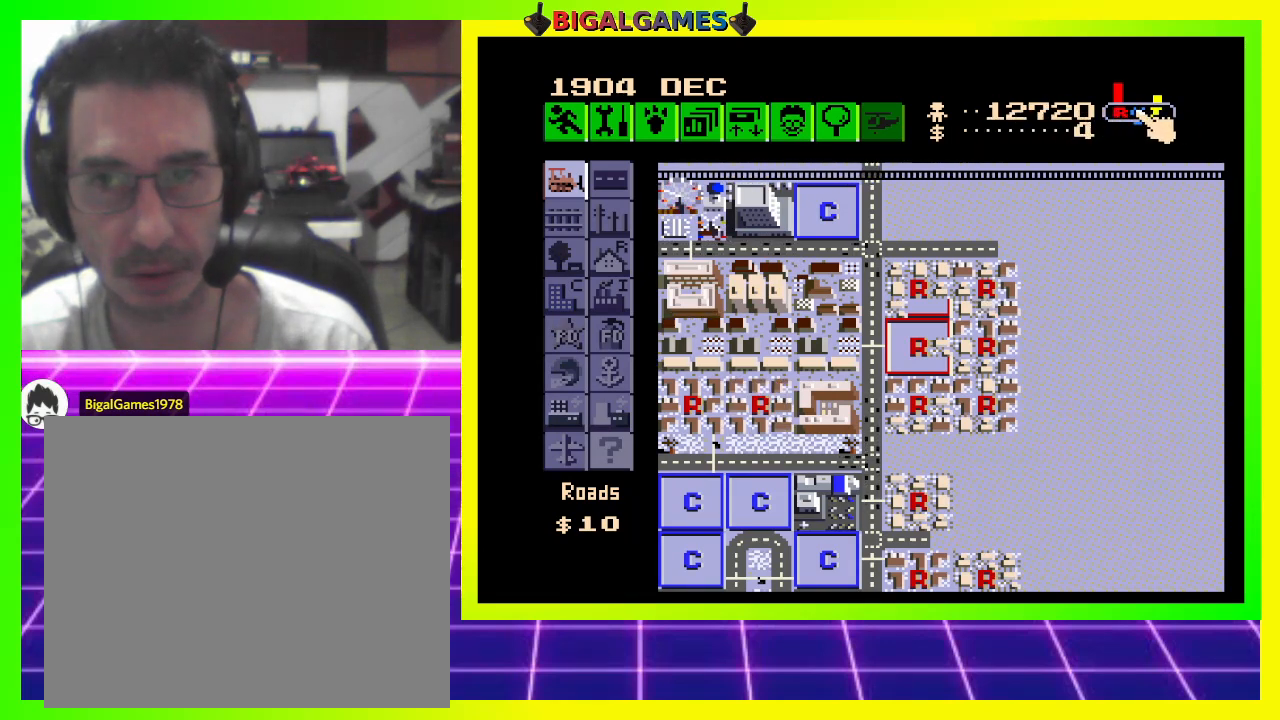
{"buttons": [], "right_stick": "center", "events": [[333, "CROSS", "down"], [467, "CROSS", "up"]]}
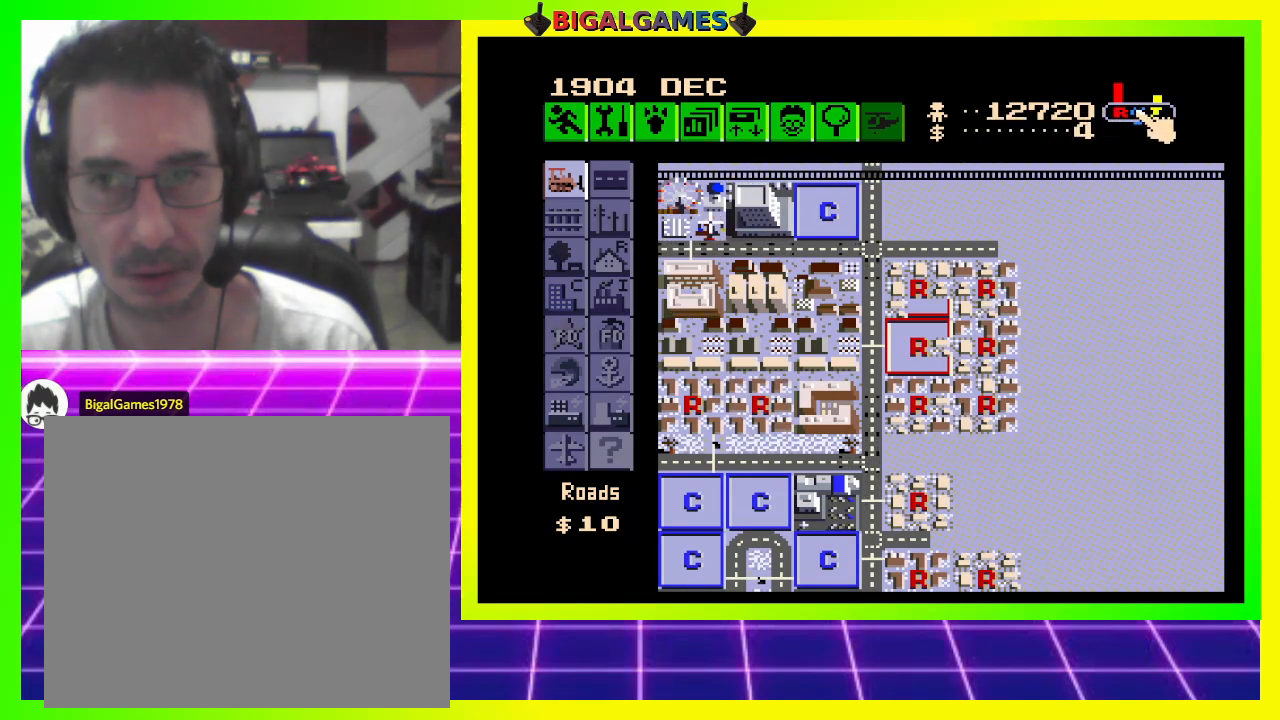
{"buttons": [], "right_stick": "center", "events": [[167, "CROSS", "down"], [300, "CROSS", "up"]]}
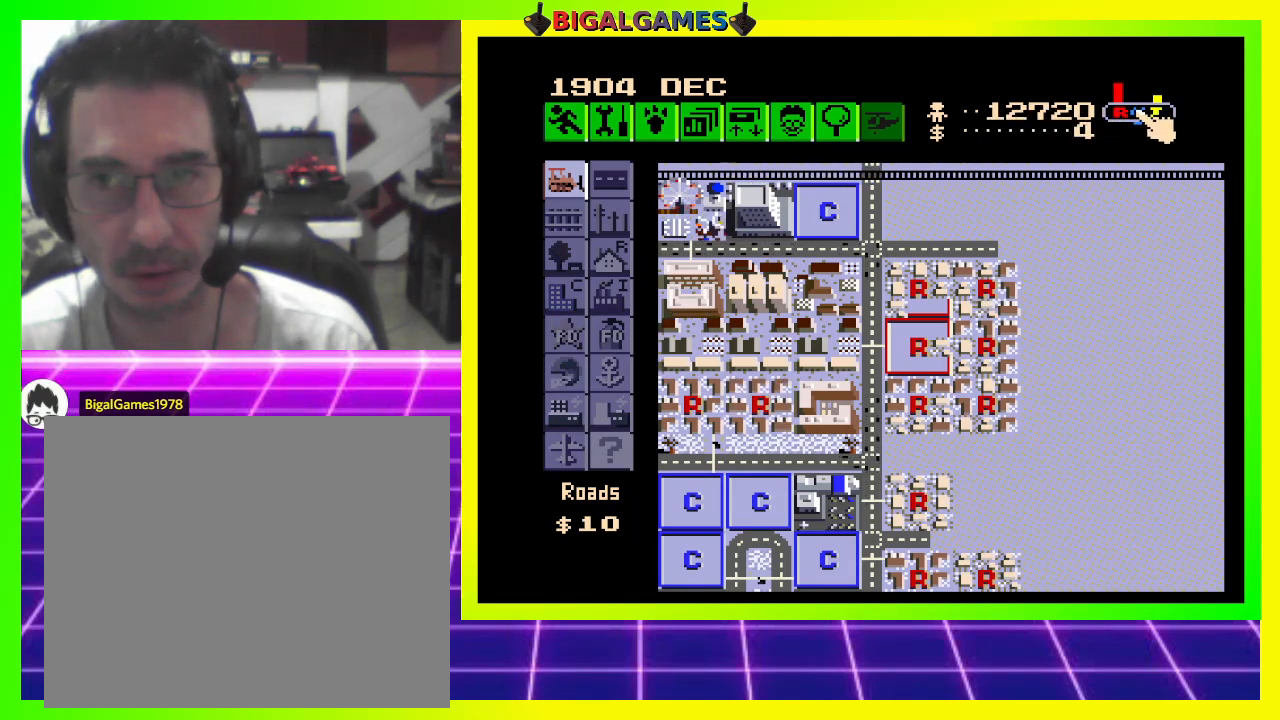
{"buttons": [], "right_stick": "center", "events": []}
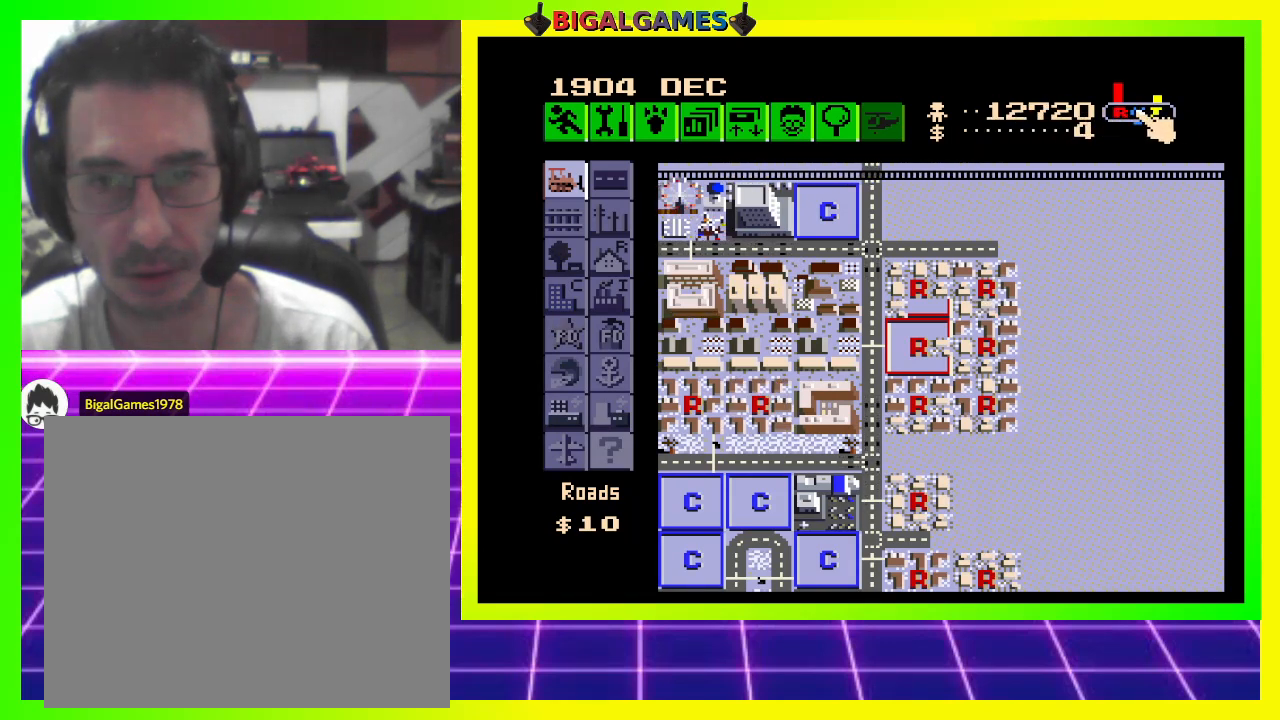
{"buttons": [], "right_stick": "center", "events": []}
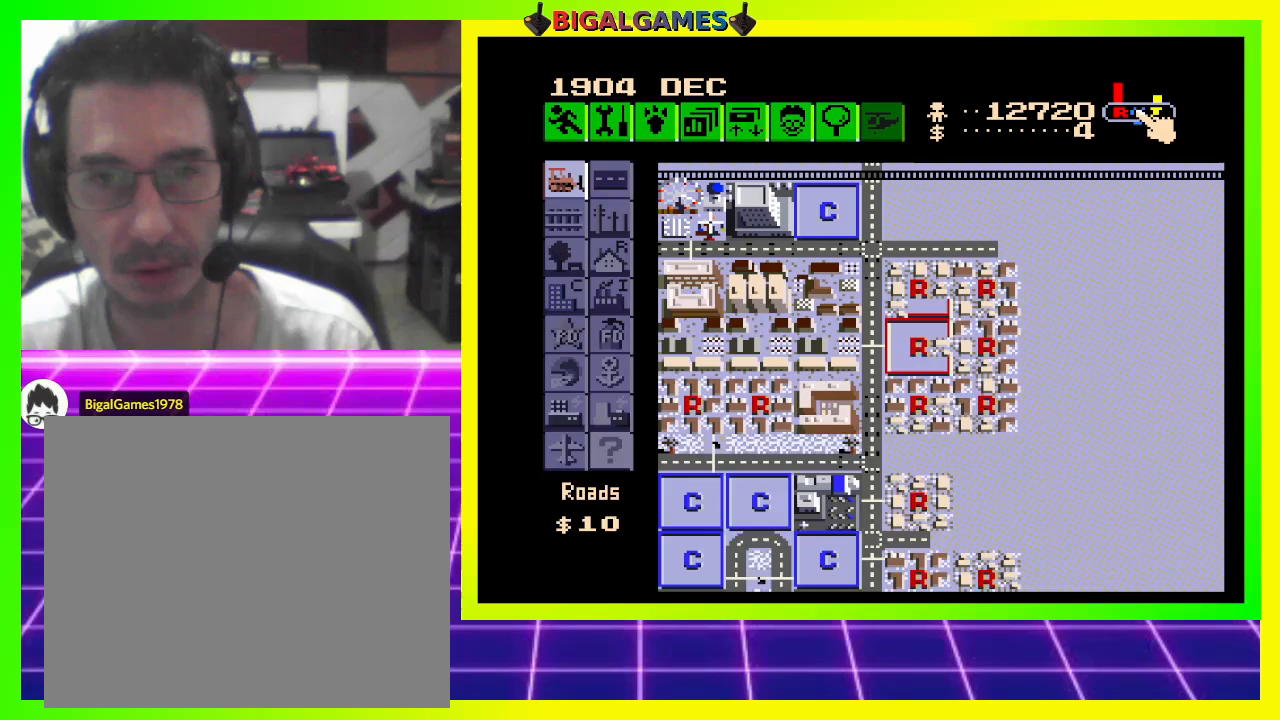
{"buttons": [], "right_stick": "center", "events": []}
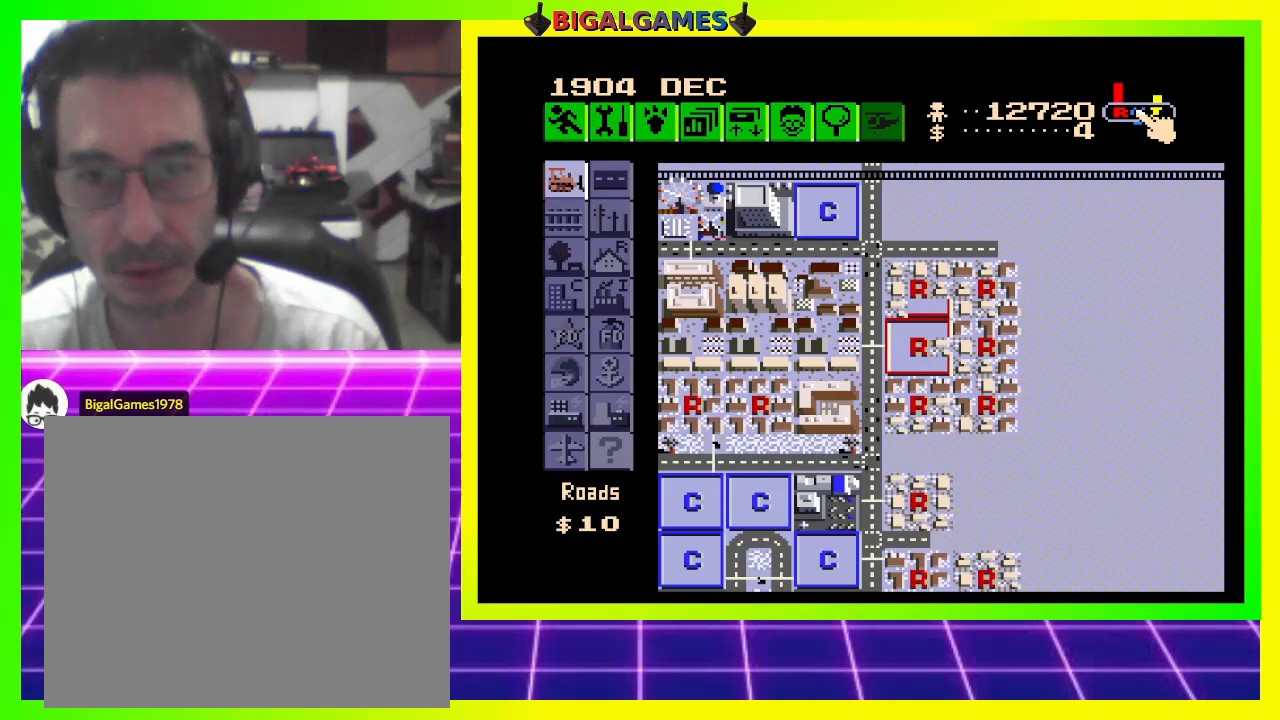
{"buttons": ["DPAD_DOWN", "DPAD_LEFT"], "right_stick": "center", "events": [[100, "DPAD_LEFT", "down"], [133, "DPAD_DOWN", "down"]]}
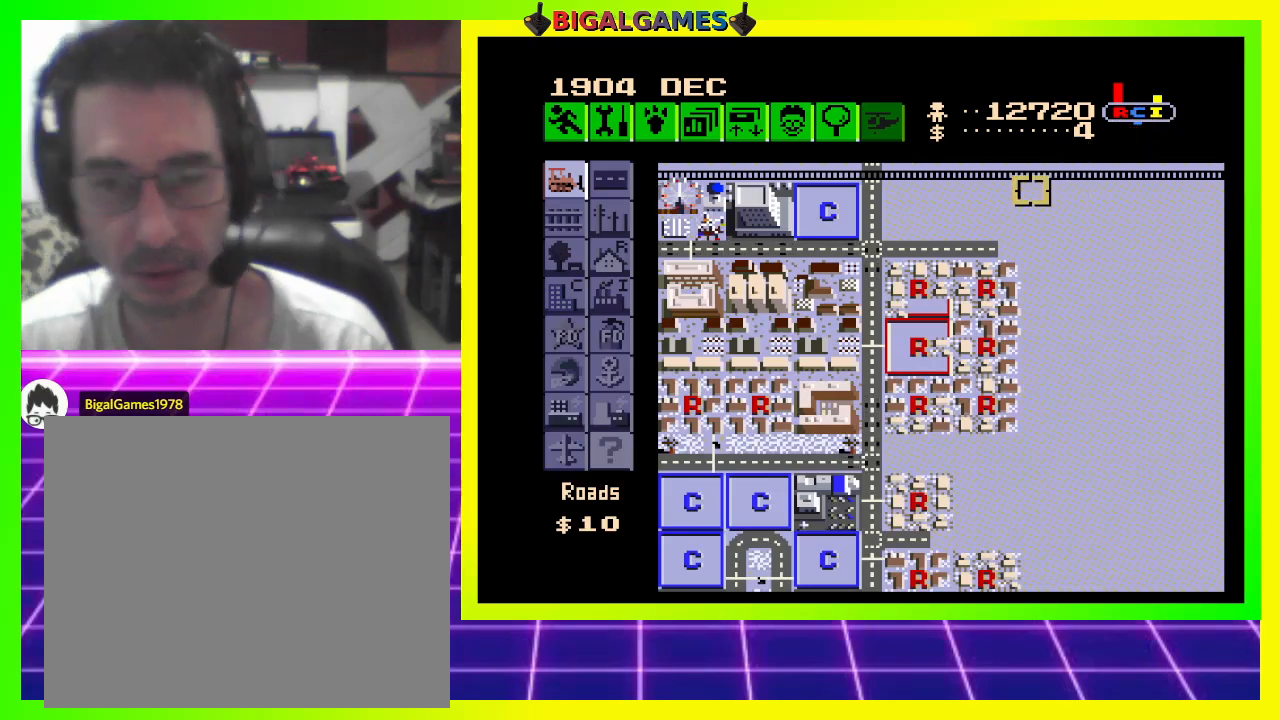
{"buttons": ["CIRCLE"], "right_stick": "center", "events": [[67, "DPAD_LEFT", "up"], [467, "DPAD_DOWN", "up"], [500, "CIRCLE", "down"]]}
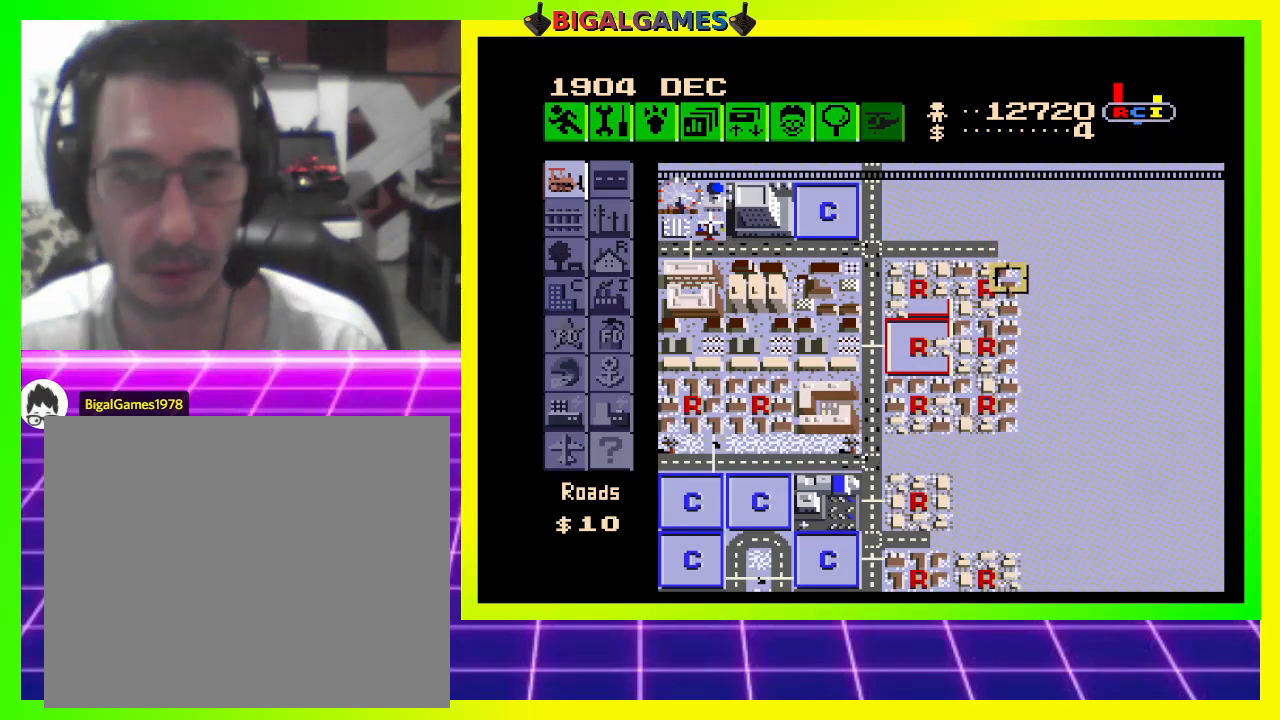
{"buttons": ["CIRCLE", "DPAD_DOWN"], "right_stick": "center", "events": [[100, "DPAD_DOWN", "down"]]}
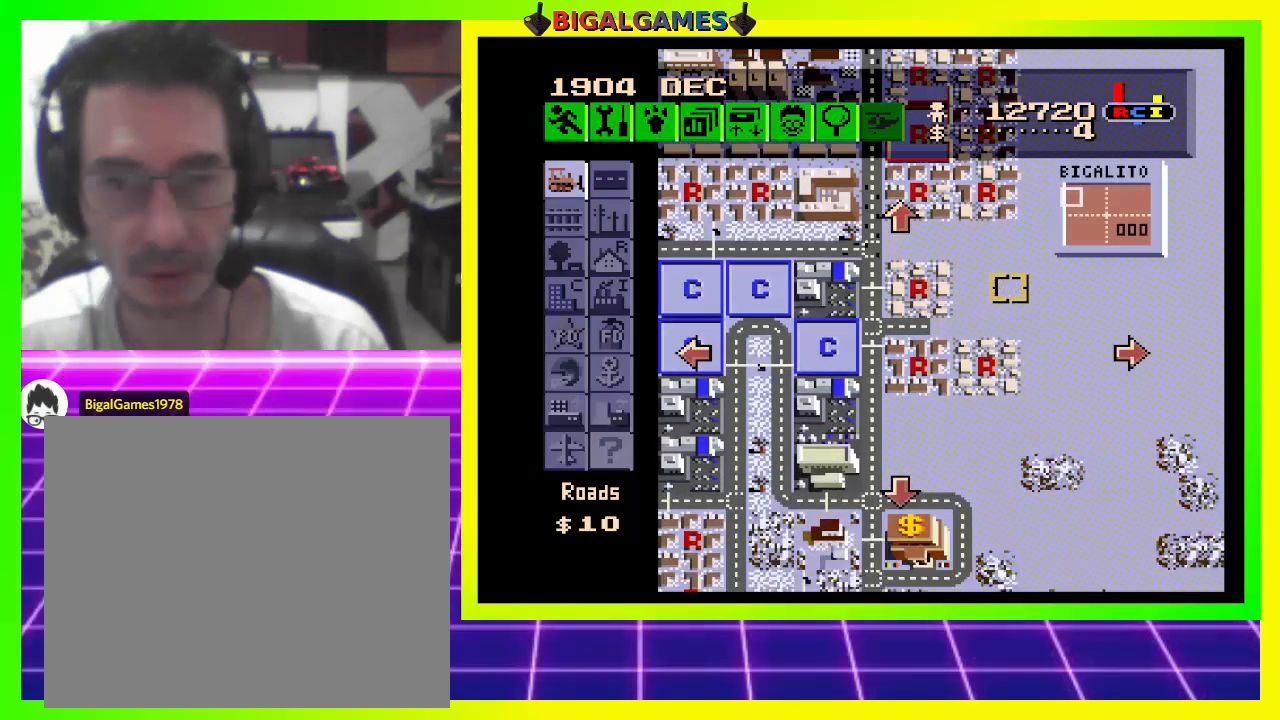
{"buttons": ["CIRCLE", "DPAD_DOWN"], "right_stick": "center", "events": []}
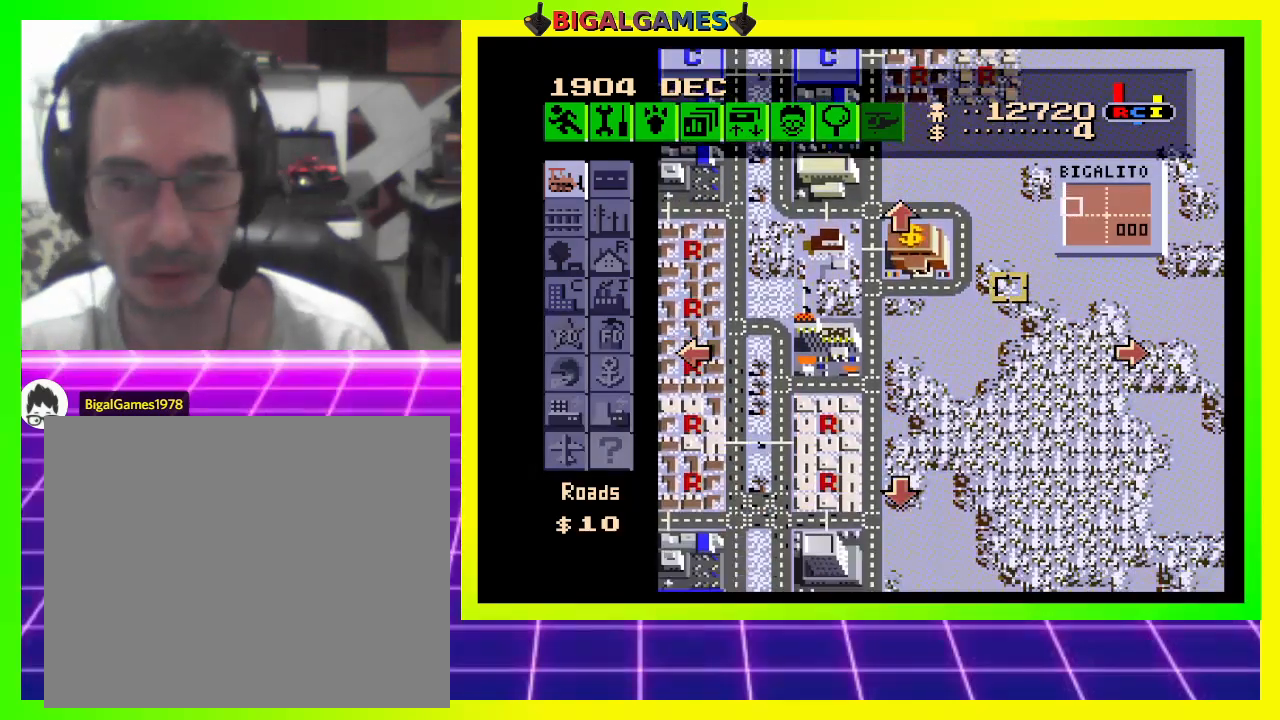
{"buttons": ["CIRCLE", "DPAD_DOWN"], "right_stick": "center", "events": []}
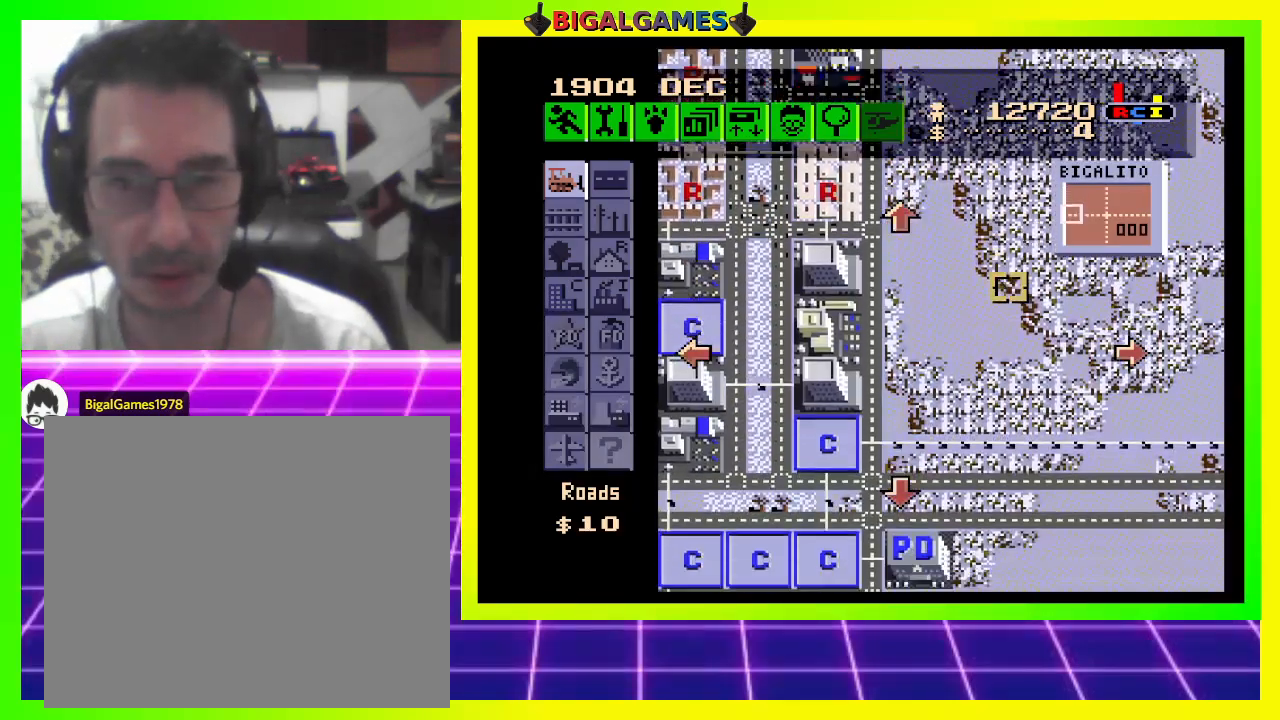
{"buttons": [], "right_stick": "center", "events": [[100, "DPAD_DOWN", "up"], [267, "CIRCLE", "up"]]}
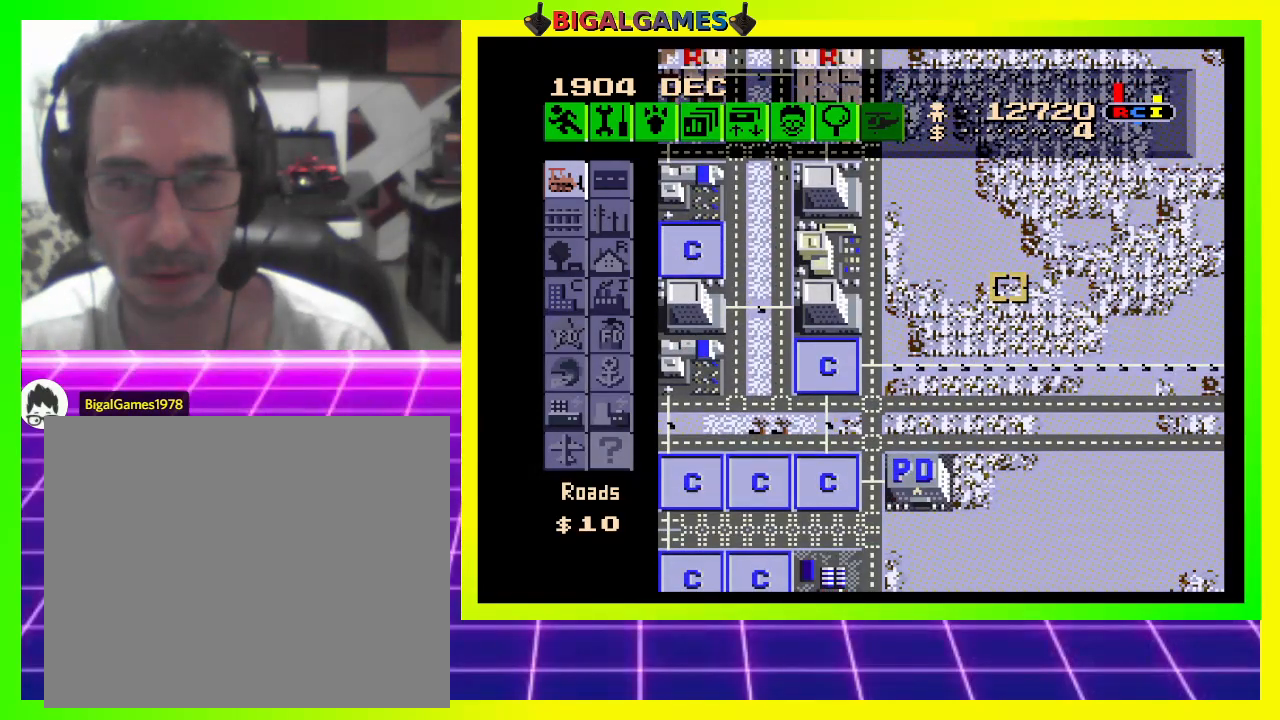
{"buttons": ["CIRCLE", "DPAD_DOWN"], "right_stick": "center", "events": [[200, "CIRCLE", "down"], [233, "DPAD_DOWN", "down"]]}
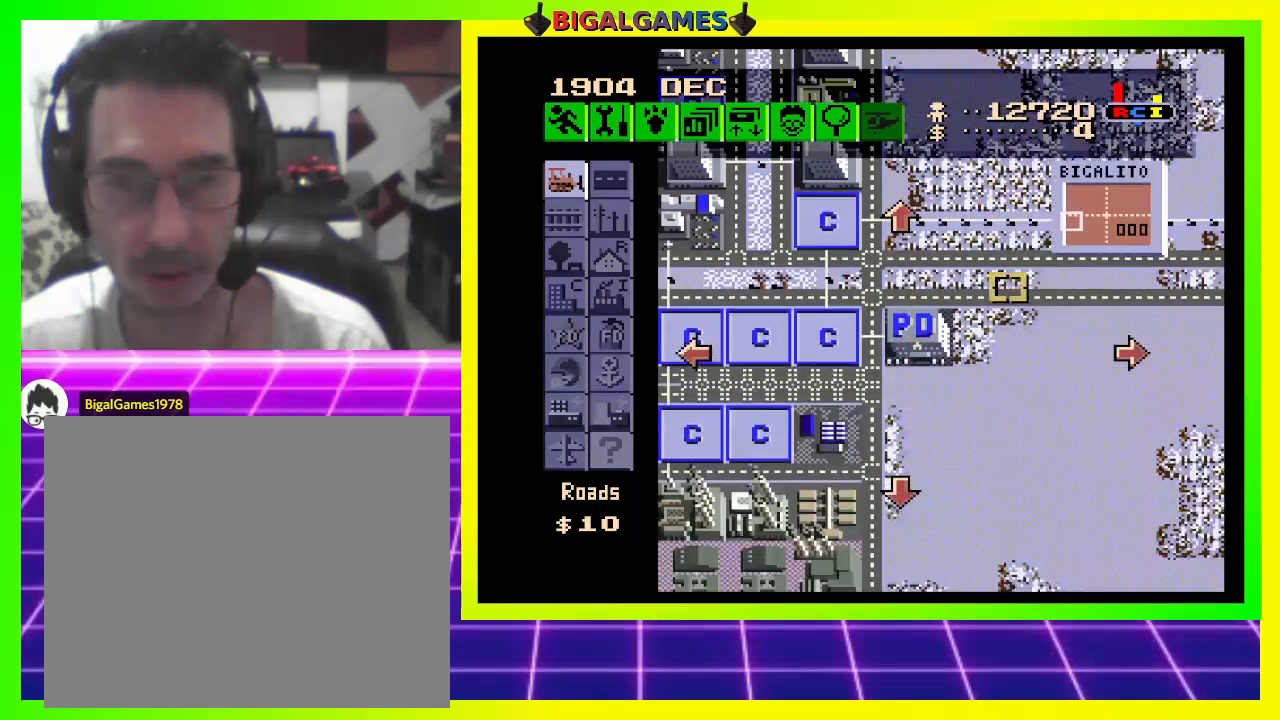
{"buttons": ["CIRCLE"], "right_stick": "center", "events": [[267, "DPAD_DOWN", "up"]]}